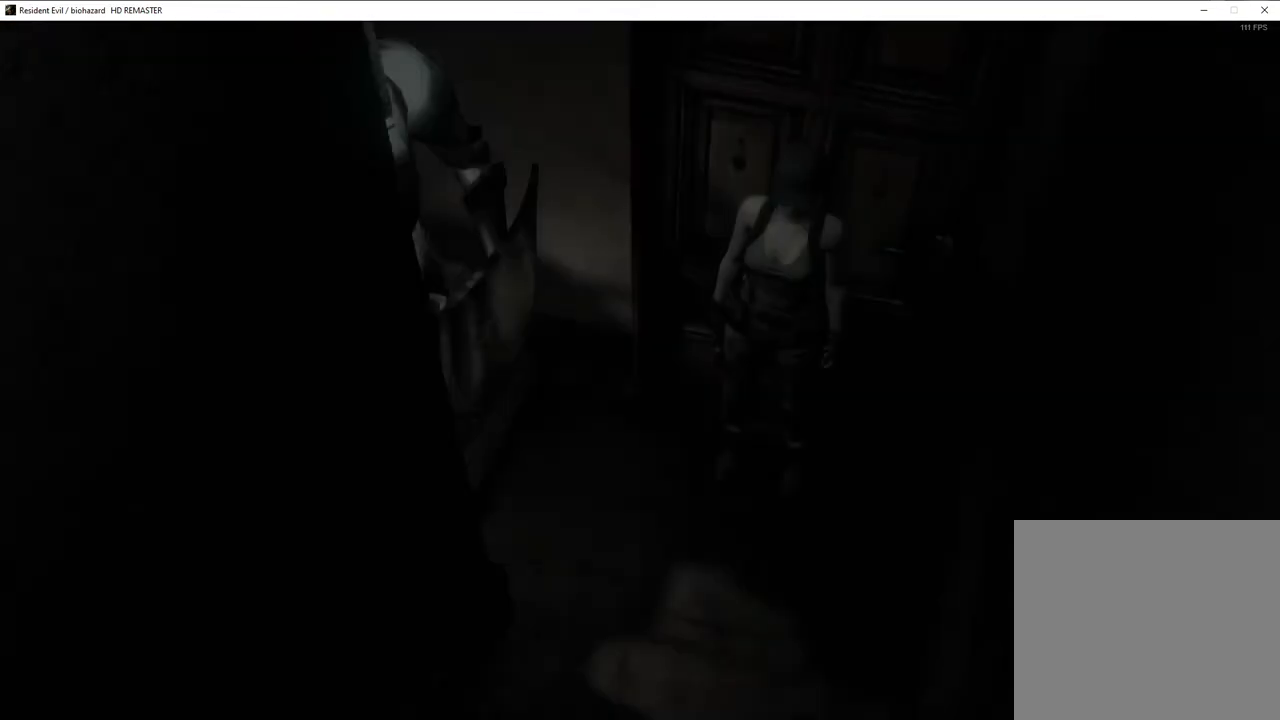
Gameplay with a controller (PlayStation layout); each line is a JSON object with the inputs held at the frame after it. "events" lists button and stick changes between this image and that frame as [ms after this image, input, new state], when the widget could be followed in between.
{"buttons": ["SQUARE", "DPAD_UP"], "left_stick": "center", "right_stick": "center", "events": []}
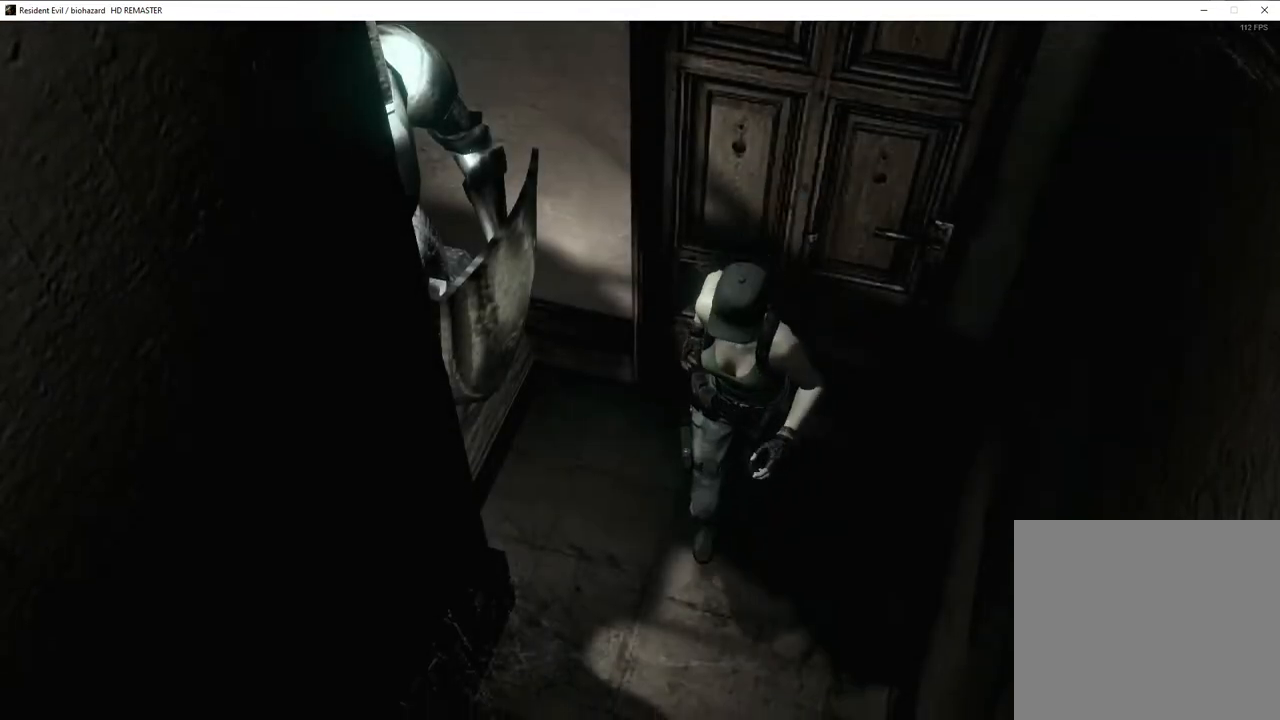
{"buttons": ["DPAD_UP"], "left_stick": "center", "right_stick": "up-right", "events": [[350, "SQUARE", "up"], [417, "right_stick", "up-right"]]}
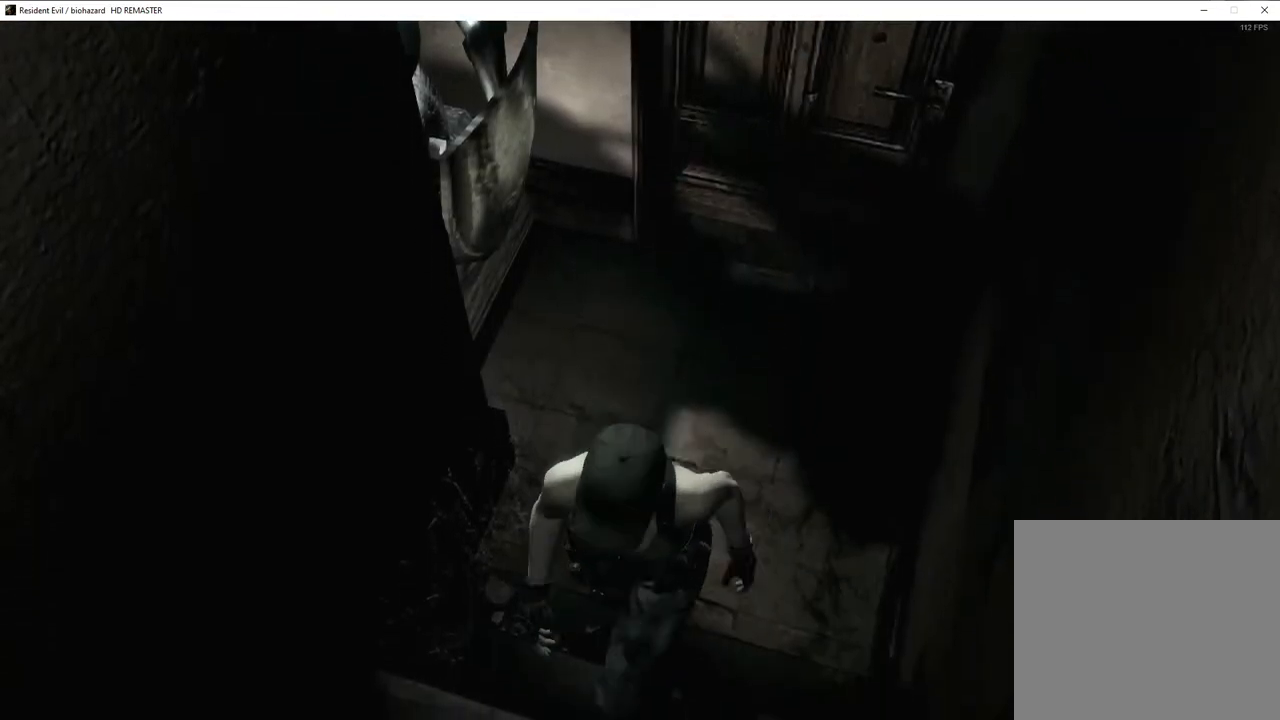
{"buttons": ["DPAD_UP"], "left_stick": "center", "right_stick": "up", "events": [[17, "right_stick", "left"], [150, "right_stick", "up-left"], [267, "right_stick", "up-right"], [400, "right_stick", "down-right"], [467, "right_stick", "up"]]}
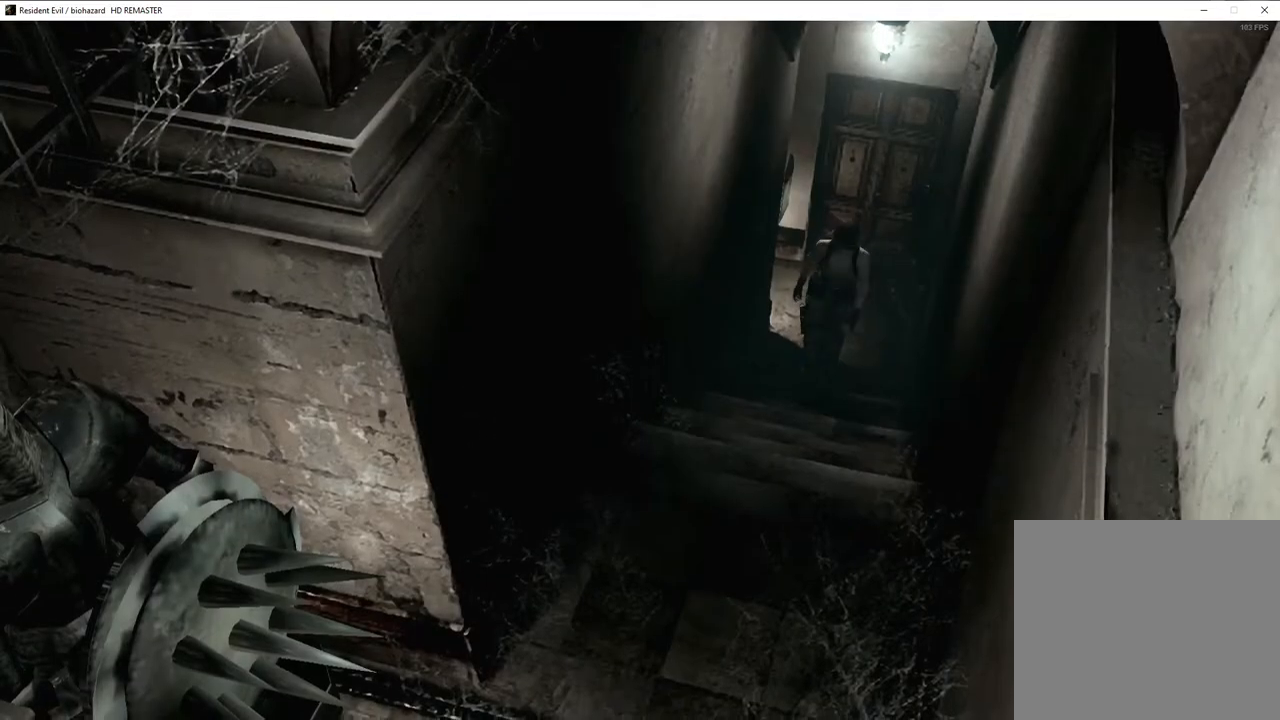
{"buttons": ["DPAD_UP"], "left_stick": "center", "right_stick": "left", "events": [[33, "right_stick", "down-left"], [117, "right_stick", "up-right"], [167, "right_stick", "up-left"], [233, "right_stick", "down"], [317, "right_stick", "up"], [367, "right_stick", "left"], [417, "right_stick", "down-right"], [500, "right_stick", "left"]]}
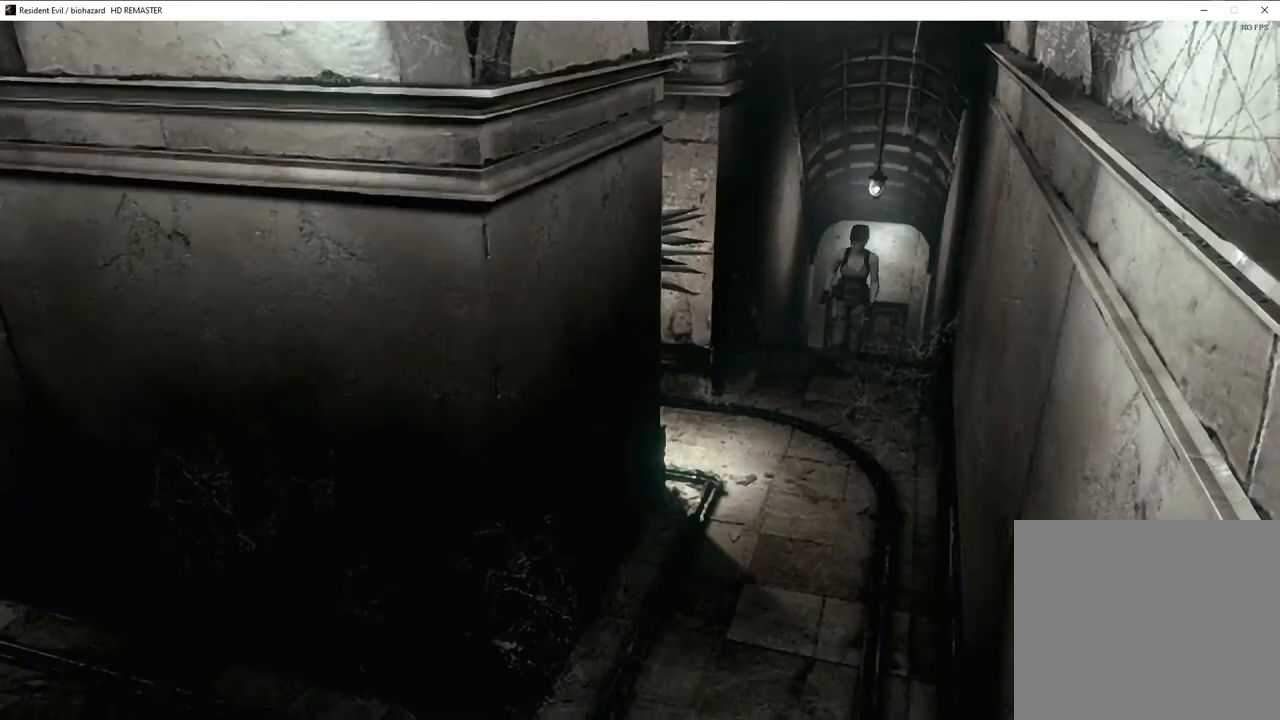
{"buttons": ["SQUARE", "DPAD_UP"], "left_stick": "center", "right_stick": "center", "events": [[200, "right_stick", "center"], [217, "SQUARE", "down"]]}
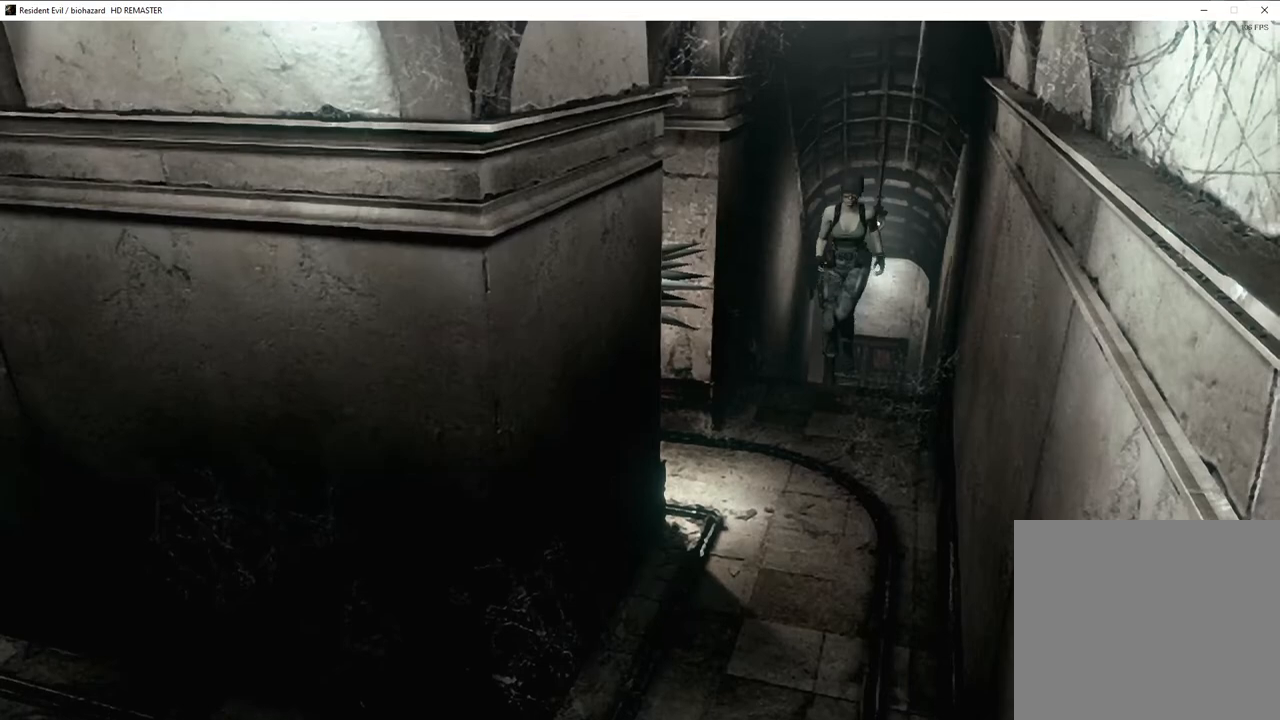
{"buttons": ["SQUARE", "DPAD_UP"], "left_stick": "center", "right_stick": "center", "events": []}
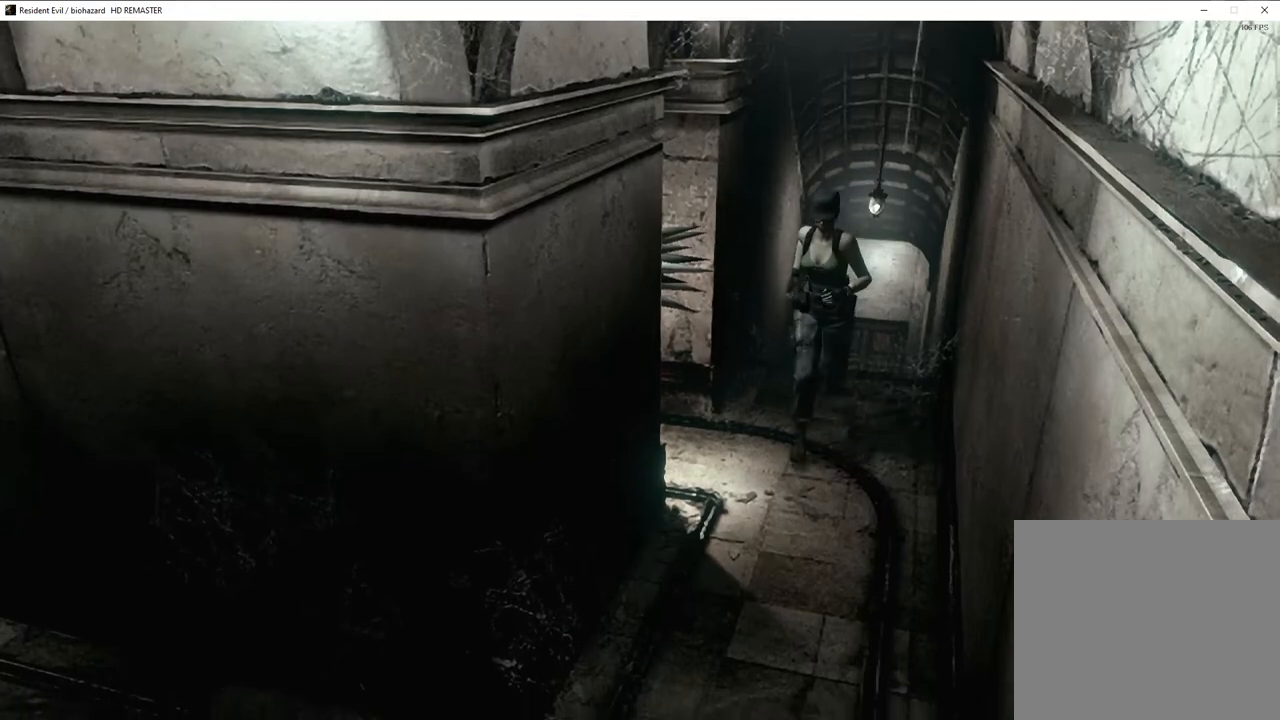
{"buttons": ["SQUARE", "DPAD_UP"], "left_stick": "center", "right_stick": "center", "events": []}
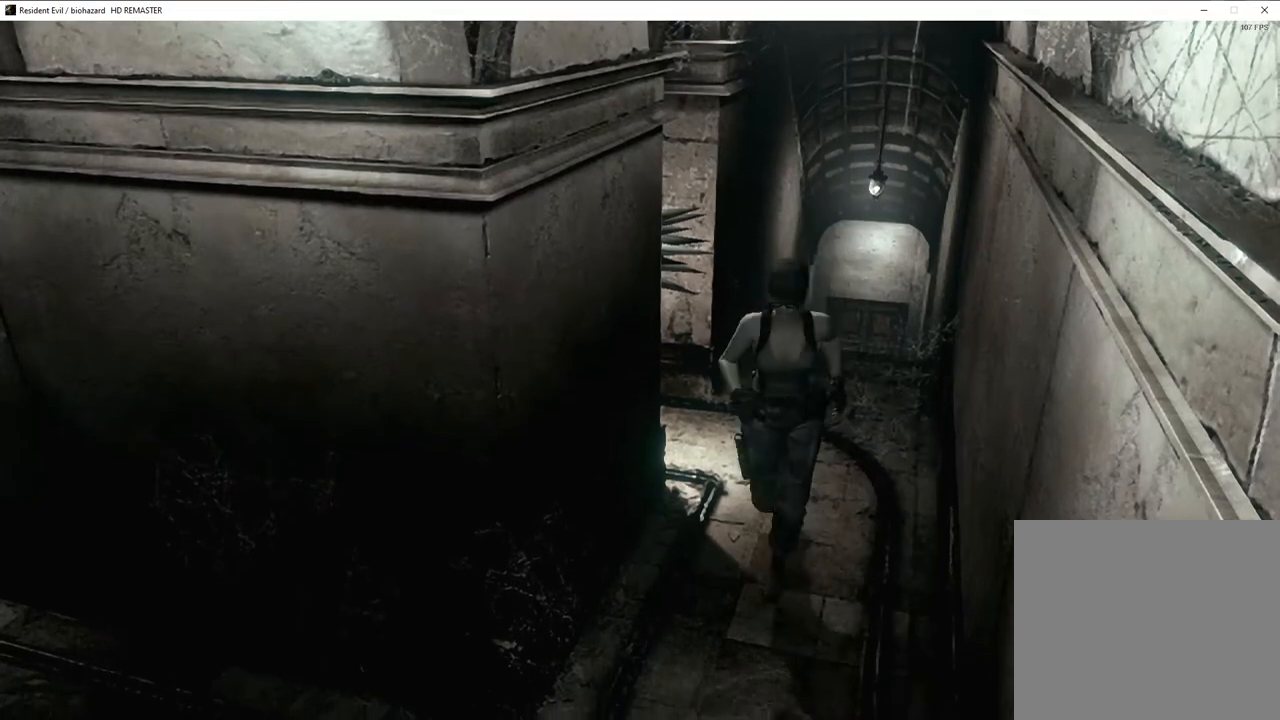
{"buttons": ["SQUARE", "DPAD_UP", "DPAD_RIGHT"], "left_stick": "center", "right_stick": "center", "events": [[333, "DPAD_RIGHT", "down"]]}
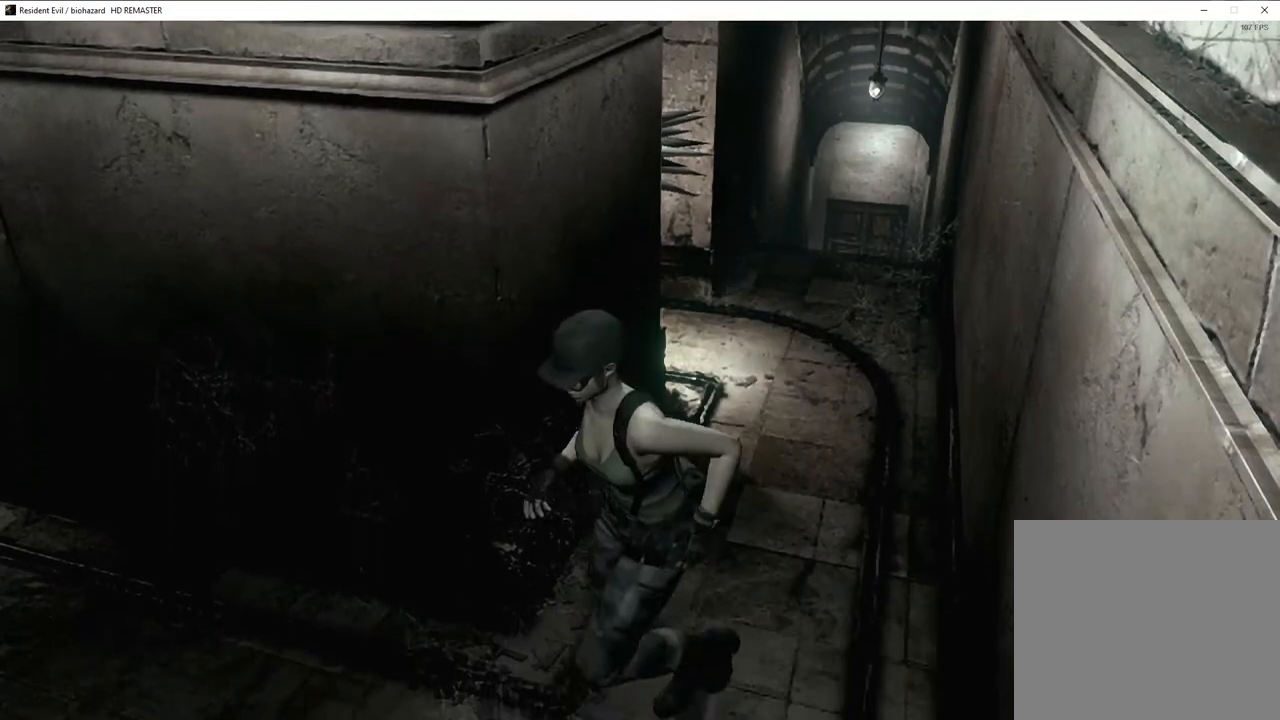
{"buttons": ["SQUARE", "DPAD_UP"], "left_stick": "center", "right_stick": "center", "events": [[300, "DPAD_RIGHT", "up"]]}
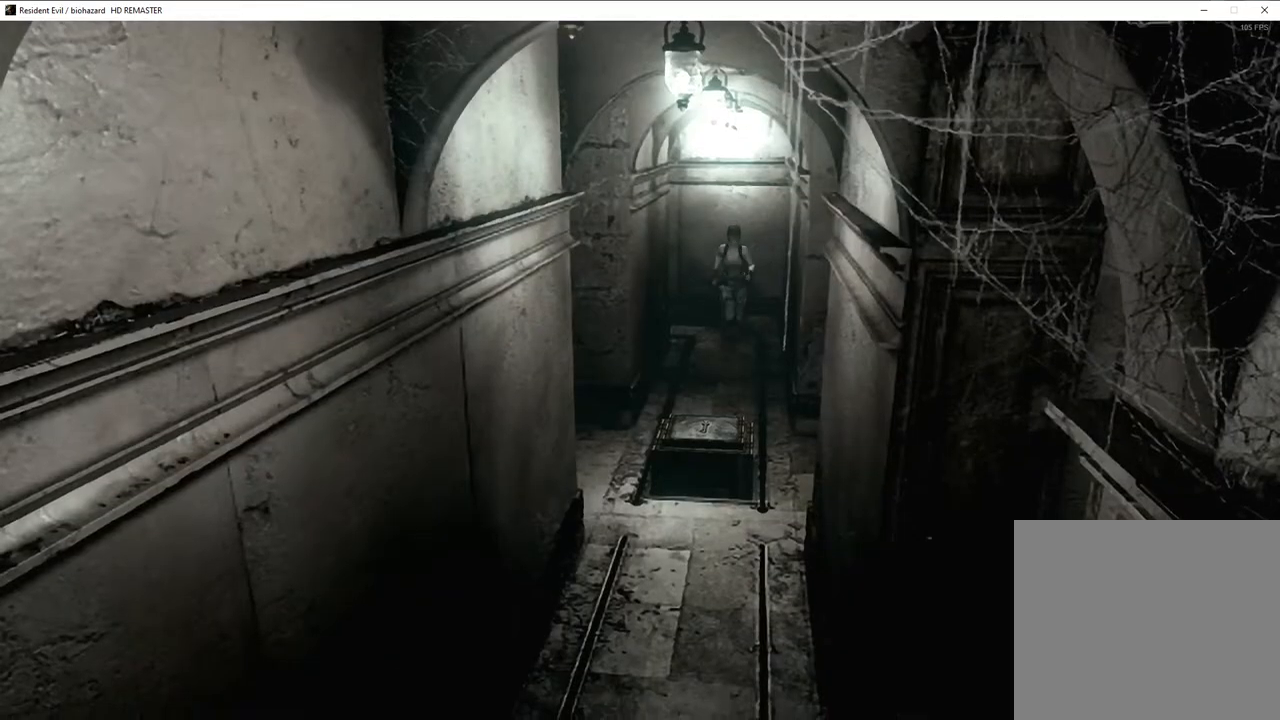
{"buttons": ["SQUARE", "DPAD_UP"], "left_stick": "center", "right_stick": "center", "events": [[267, "DPAD_RIGHT", "down"], [350, "DPAD_RIGHT", "up"]]}
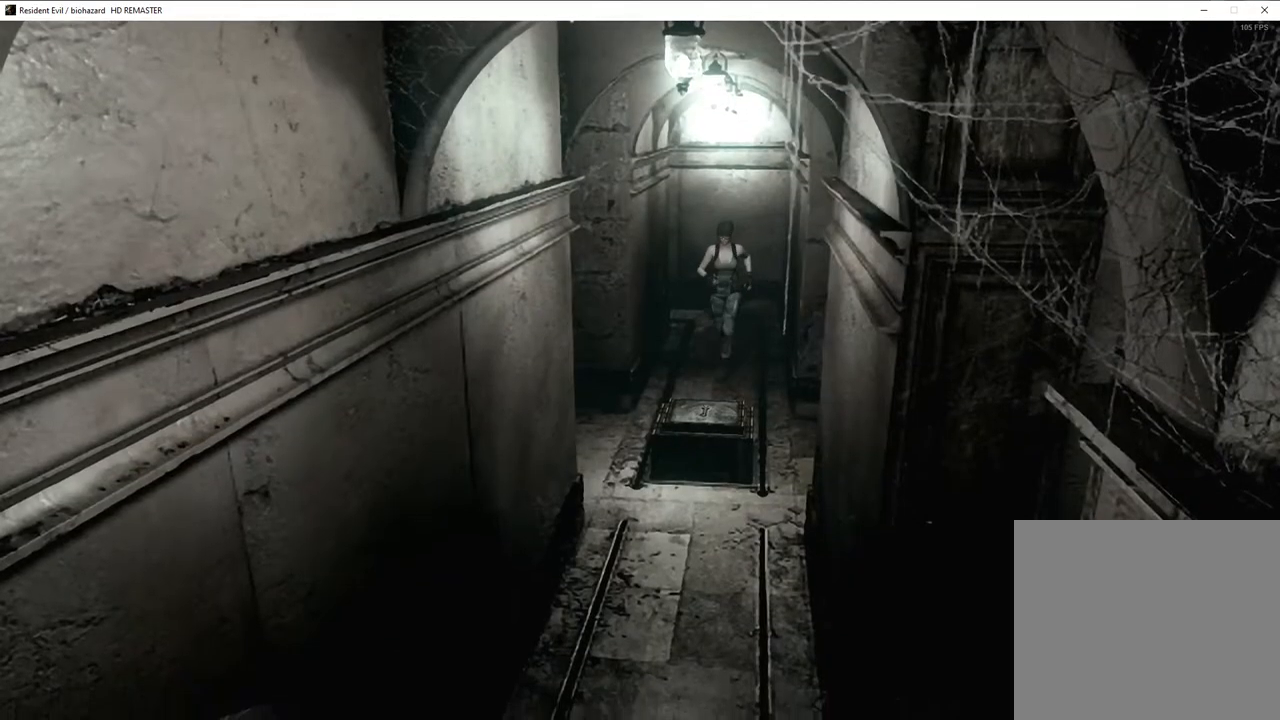
{"buttons": ["SQUARE", "DPAD_UP"], "left_stick": "center", "right_stick": "center", "events": [[350, "DPAD_RIGHT", "down"], [467, "DPAD_RIGHT", "up"]]}
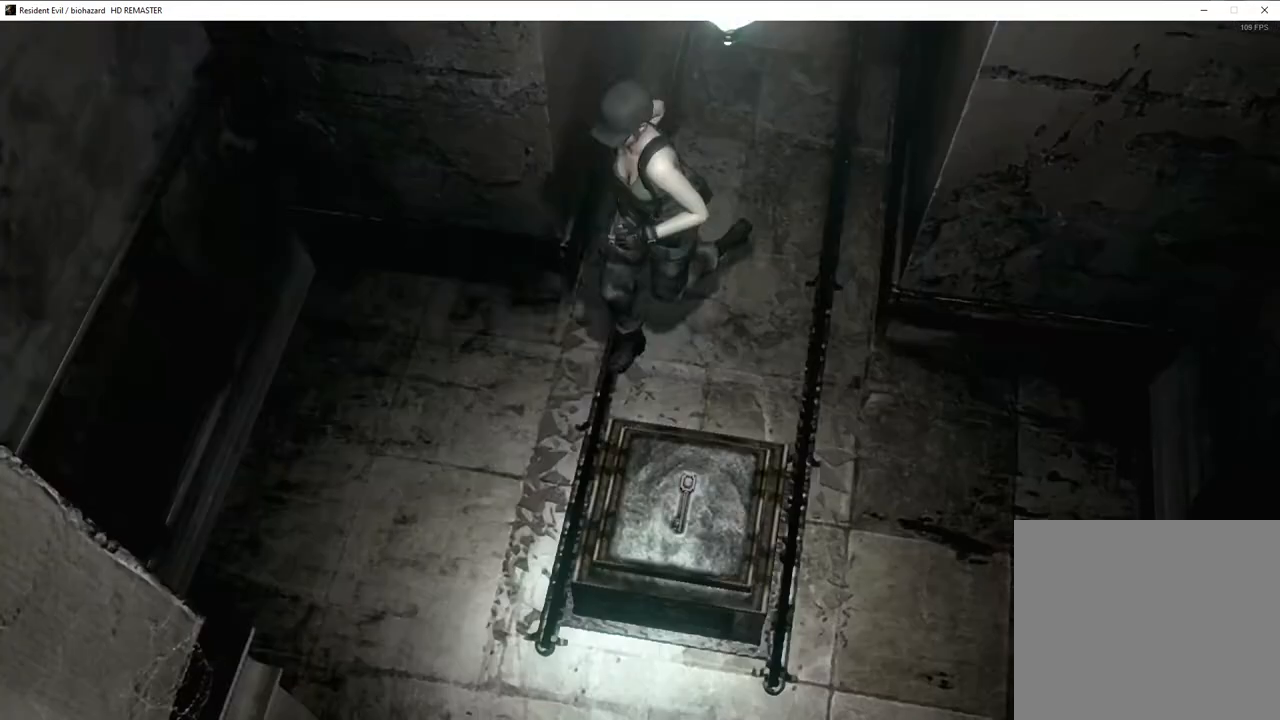
{"buttons": ["SQUARE", "DPAD_UP"], "left_stick": "center", "right_stick": "center", "events": [[167, "DPAD_LEFT", "down"], [450, "DPAD_LEFT", "up"]]}
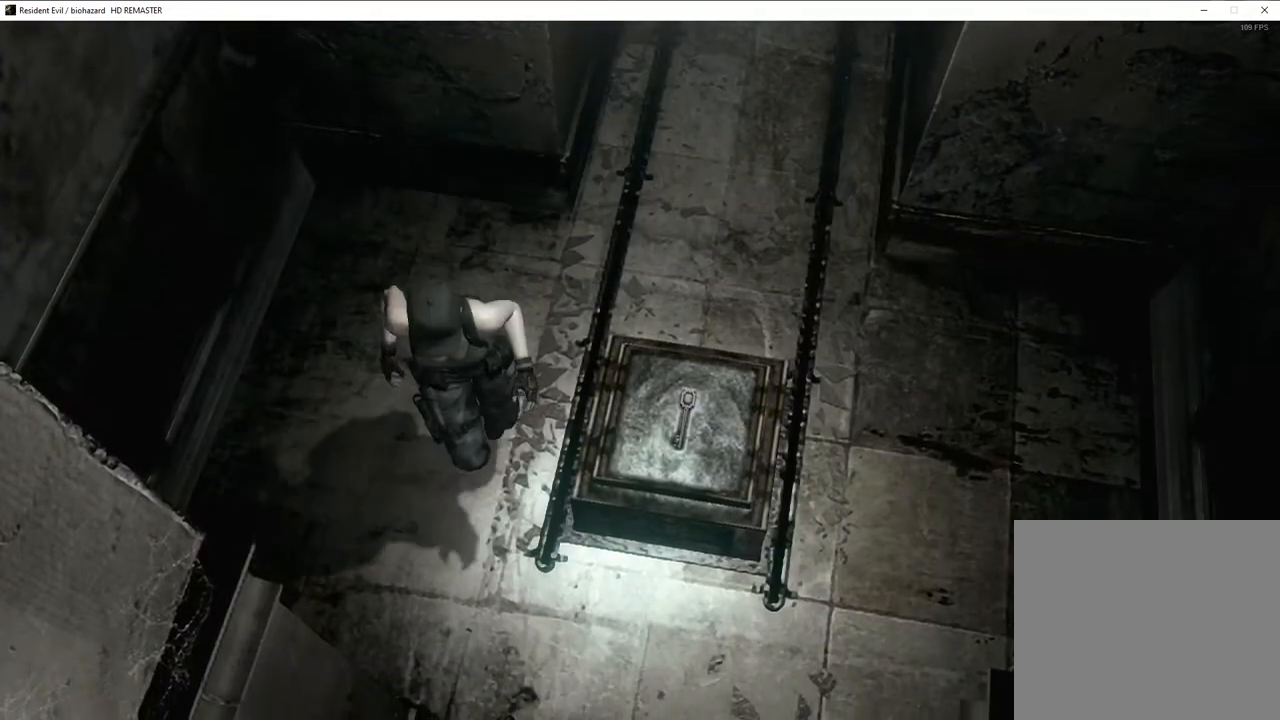
{"buttons": ["SQUARE", "DPAD_UP"], "left_stick": "center", "right_stick": "center", "events": [[283, "DPAD_LEFT", "down"], [417, "DPAD_LEFT", "up"]]}
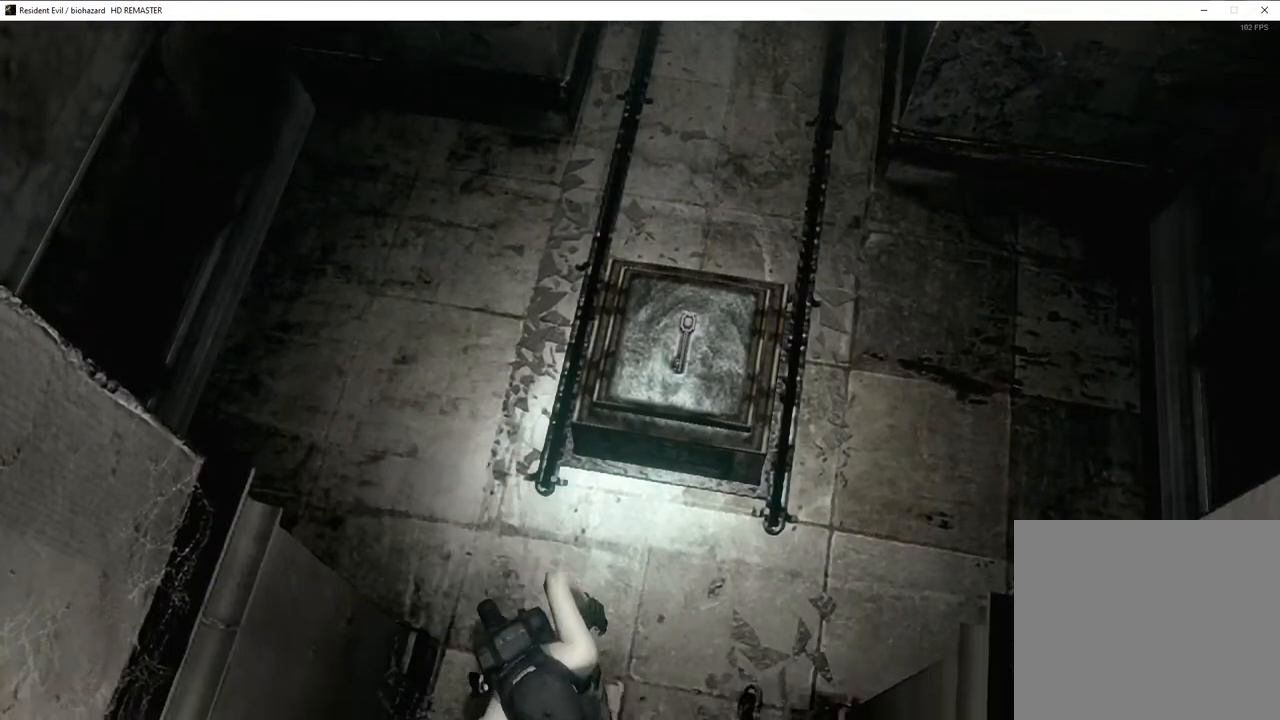
{"buttons": ["SQUARE", "DPAD_UP"], "left_stick": "center", "right_stick": "center", "events": [[17, "DPAD_RIGHT", "down"], [217, "DPAD_RIGHT", "up"]]}
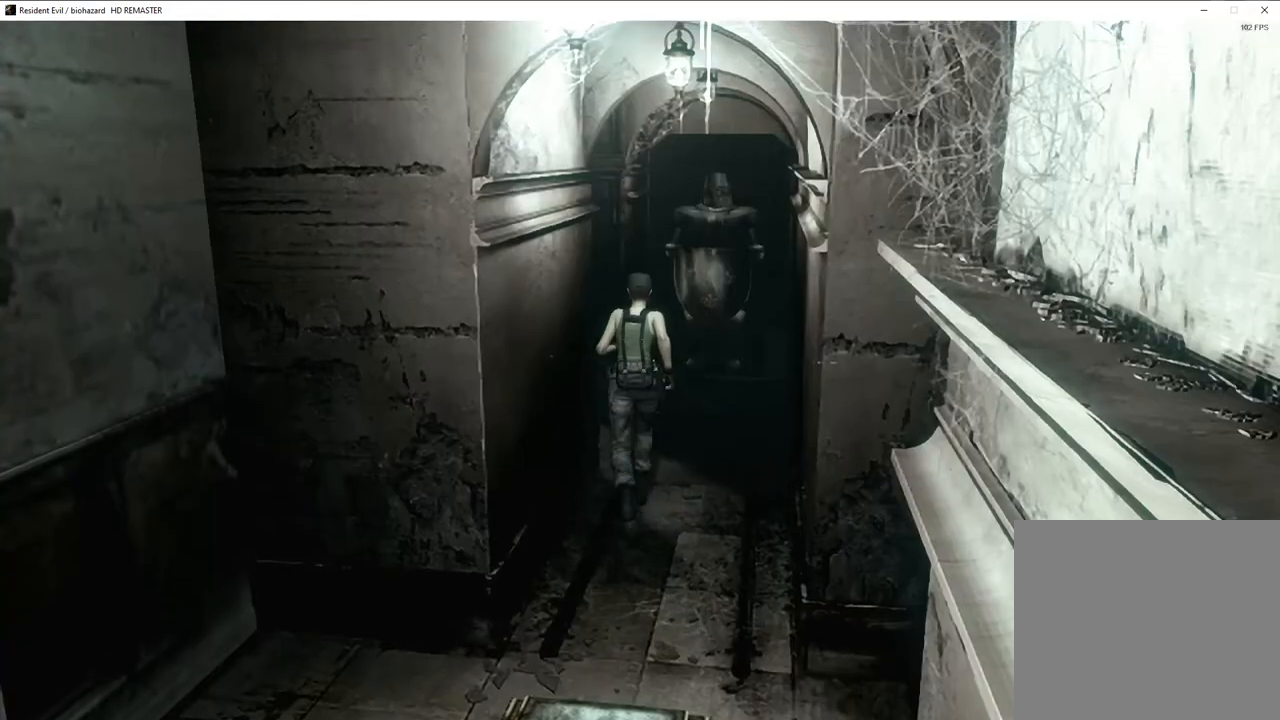
{"buttons": ["SQUARE", "DPAD_UP", "DPAD_LEFT"], "left_stick": "center", "right_stick": "center", "events": [[67, "DPAD_RIGHT", "down"], [133, "DPAD_RIGHT", "up"], [383, "DPAD_LEFT", "down"]]}
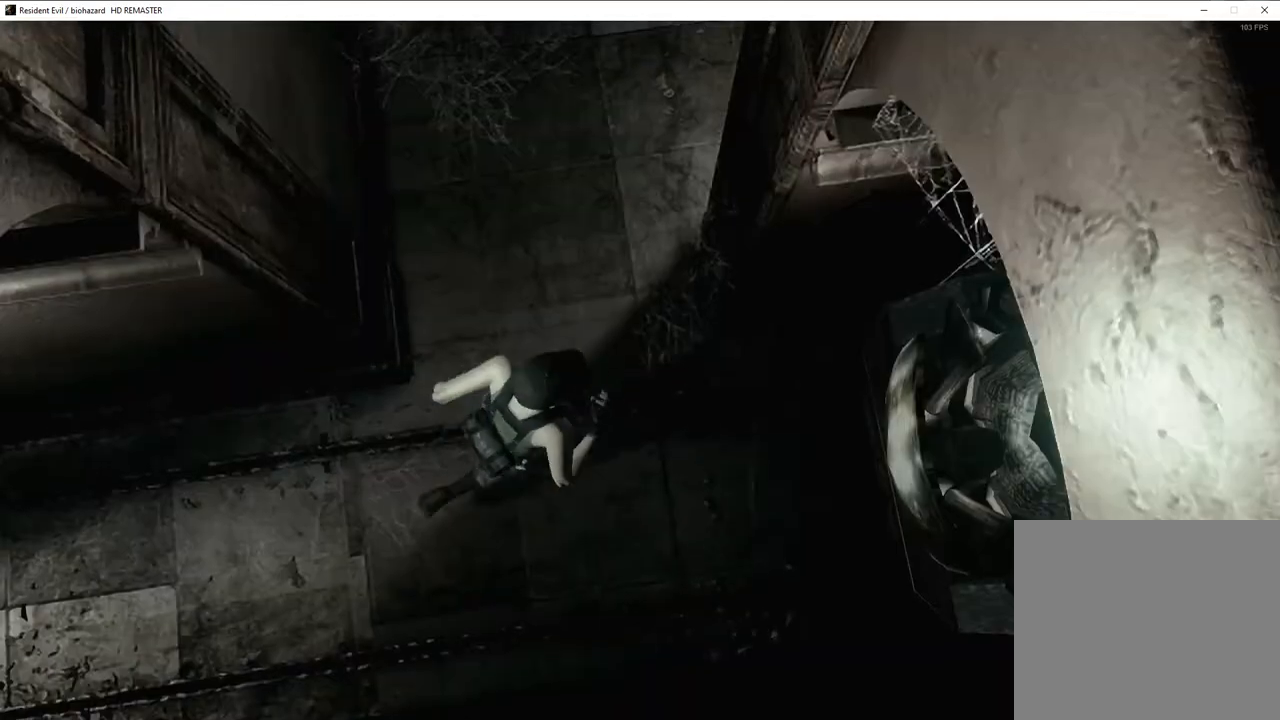
{"buttons": ["SQUARE", "DPAD_UP", "DPAD_RIGHT"], "left_stick": "center", "right_stick": "center", "events": [[350, "DPAD_LEFT", "up"], [367, "DPAD_RIGHT", "down"]]}
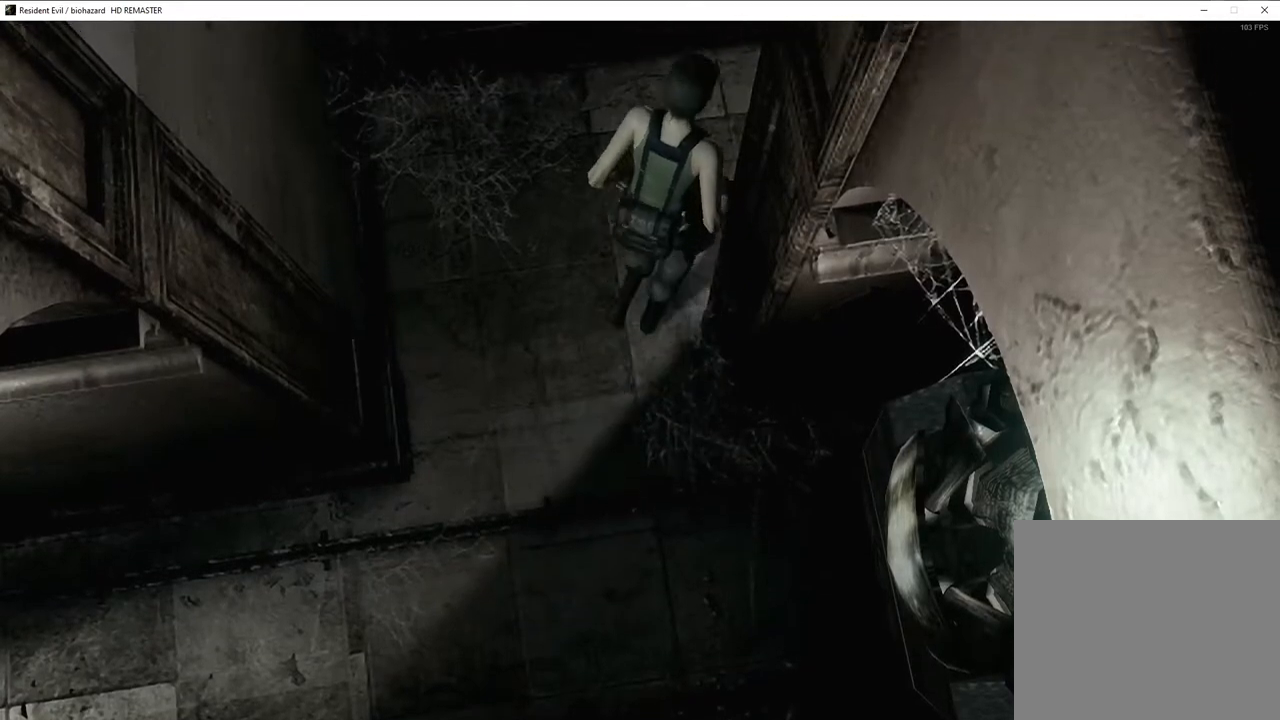
{"buttons": ["SQUARE", "DPAD_UP"], "left_stick": "center", "right_stick": "center", "events": [[400, "DPAD_RIGHT", "up"]]}
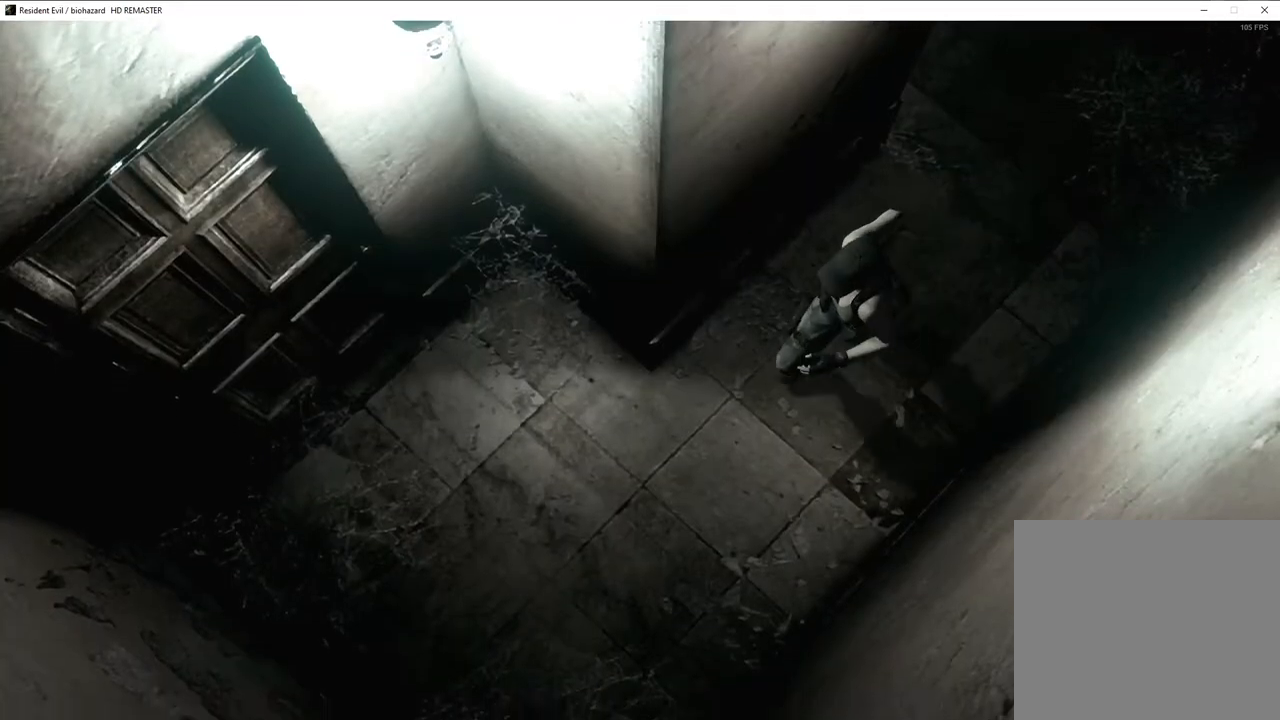
{"buttons": ["SQUARE", "DPAD_UP", "DPAD_RIGHT"], "left_stick": "center", "right_stick": "center", "events": [[17, "DPAD_RIGHT", "down"], [217, "DPAD_RIGHT", "up"], [467, "DPAD_RIGHT", "down"]]}
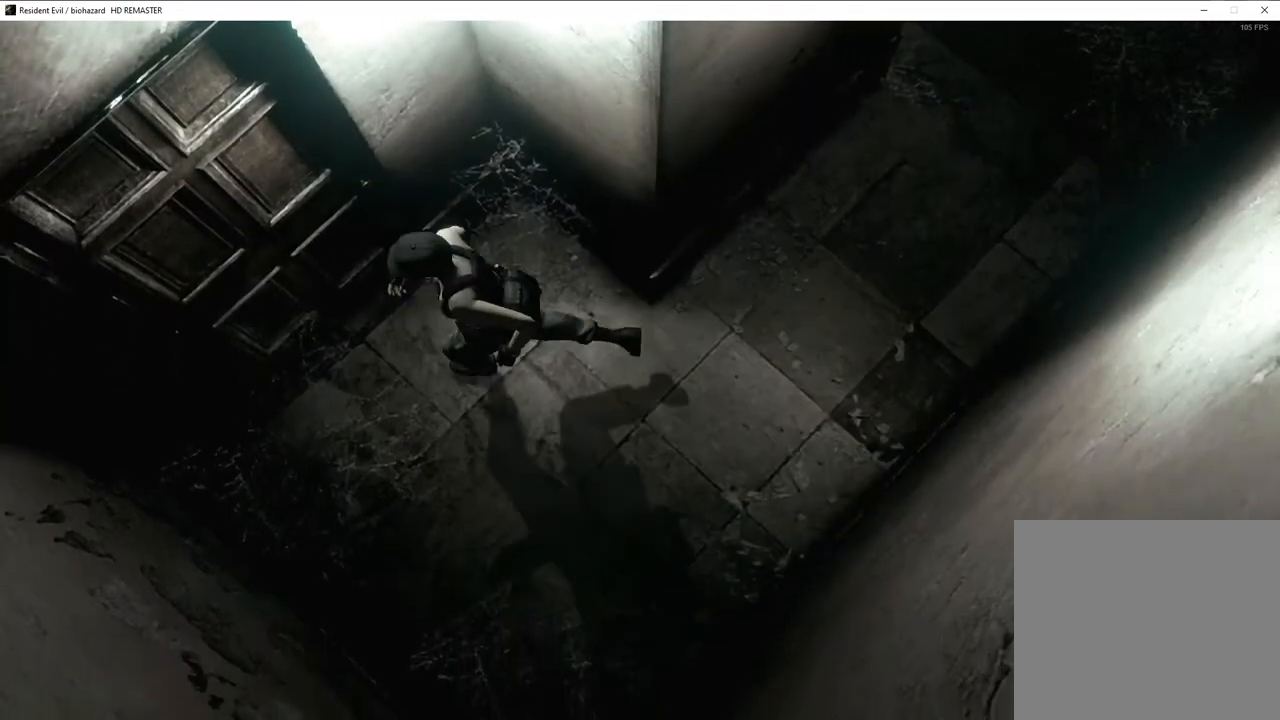
{"buttons": ["CROSS"], "left_stick": "center", "right_stick": "center"}
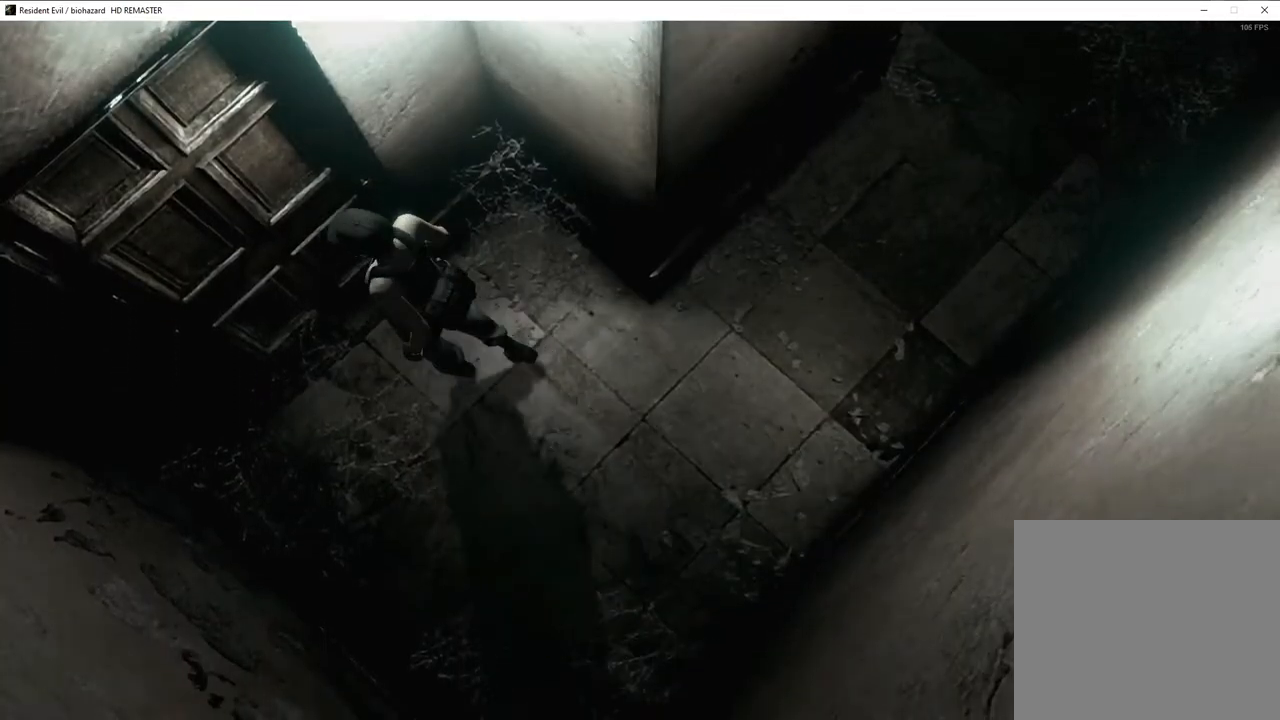
{"buttons": ["SQUARE", "DPAD_UP"], "left_stick": "center", "right_stick": "center"}
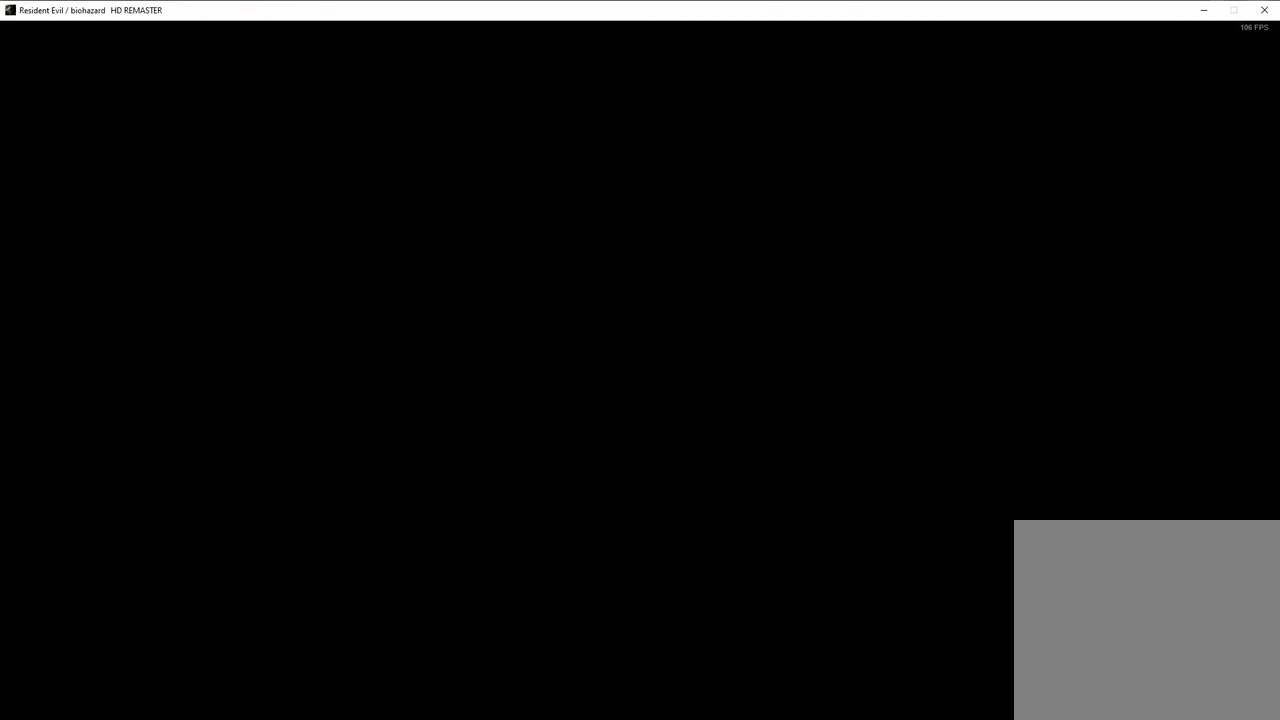
{"buttons": ["SQUARE", "DPAD_UP", "DPAD_RIGHT"], "left_stick": "center", "right_stick": "center", "events": [[317, "DPAD_RIGHT", "down"], [400, "DPAD_UP", "up"], [450, "DPAD_UP", "down"]]}
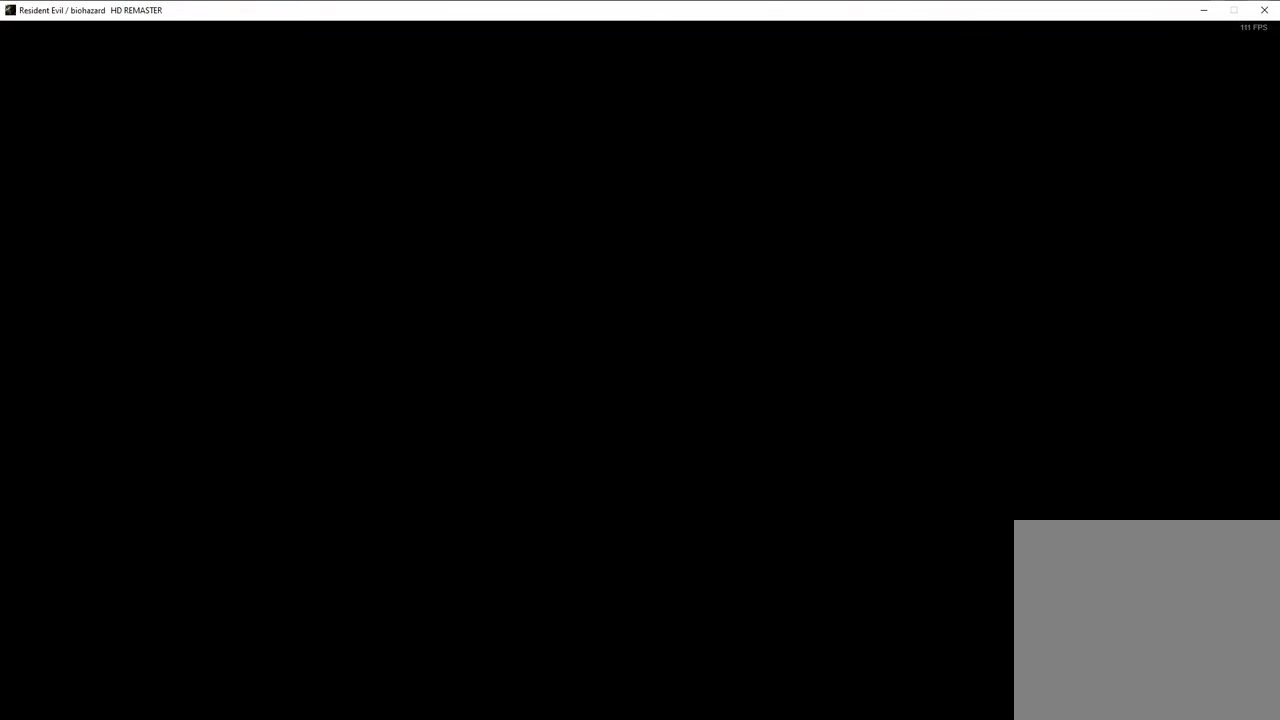
{"buttons": ["SQUARE", "DPAD_UP", "DPAD_RIGHT"], "left_stick": "center", "right_stick": "center", "events": []}
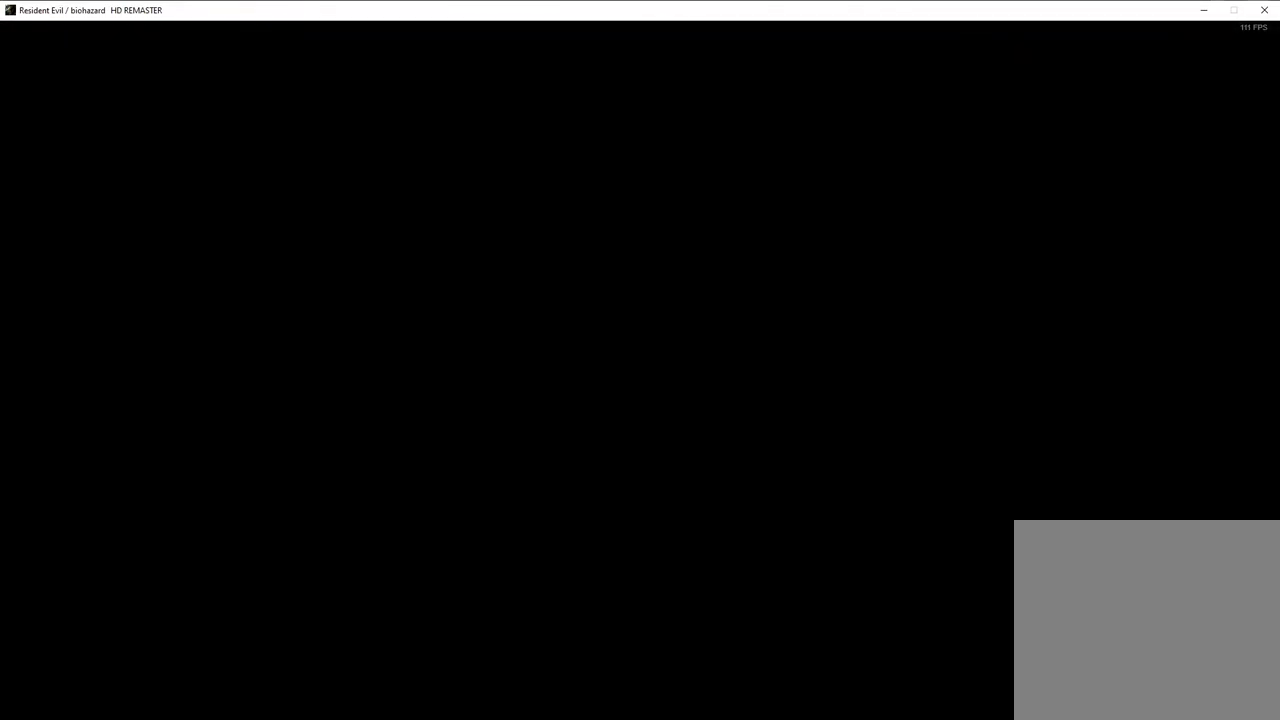
{"buttons": ["SQUARE", "DPAD_UP"], "left_stick": "center", "right_stick": "center", "events": [[300, "DPAD_RIGHT", "up"]]}
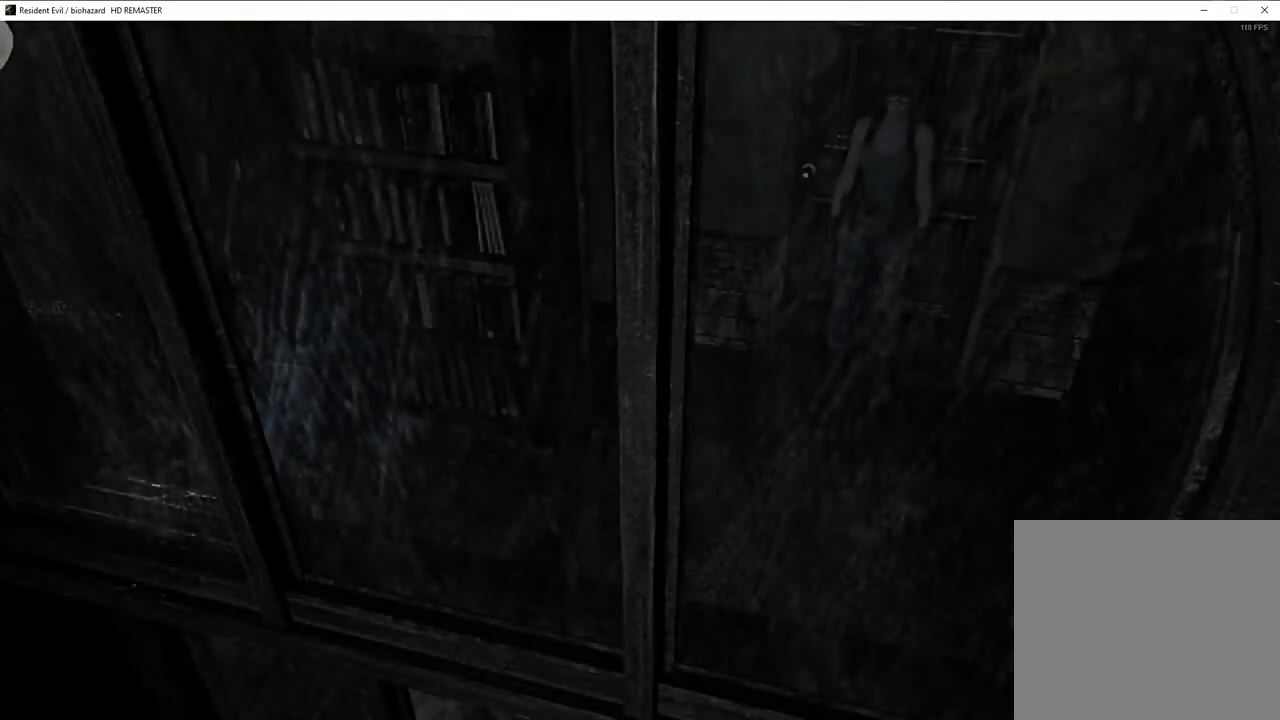
{"buttons": ["SQUARE", "DPAD_UP", "DPAD_RIGHT"], "left_stick": "center", "right_stick": "center", "events": [[67, "DPAD_RIGHT", "down"], [300, "DPAD_RIGHT", "up"], [450, "DPAD_RIGHT", "down"]]}
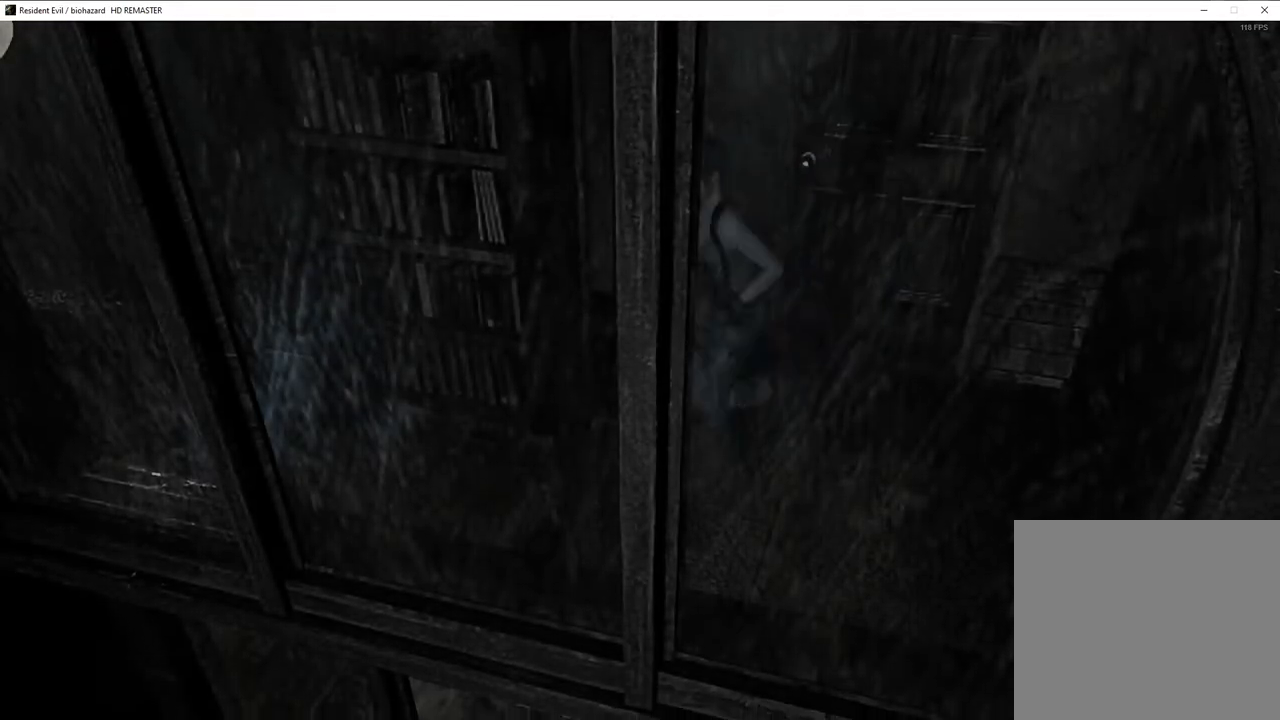
{"buttons": ["SQUARE", "DPAD_UP", "DPAD_LEFT"], "left_stick": "center", "right_stick": "center", "events": [[283, "DPAD_RIGHT", "up"], [417, "DPAD_LEFT", "down"]]}
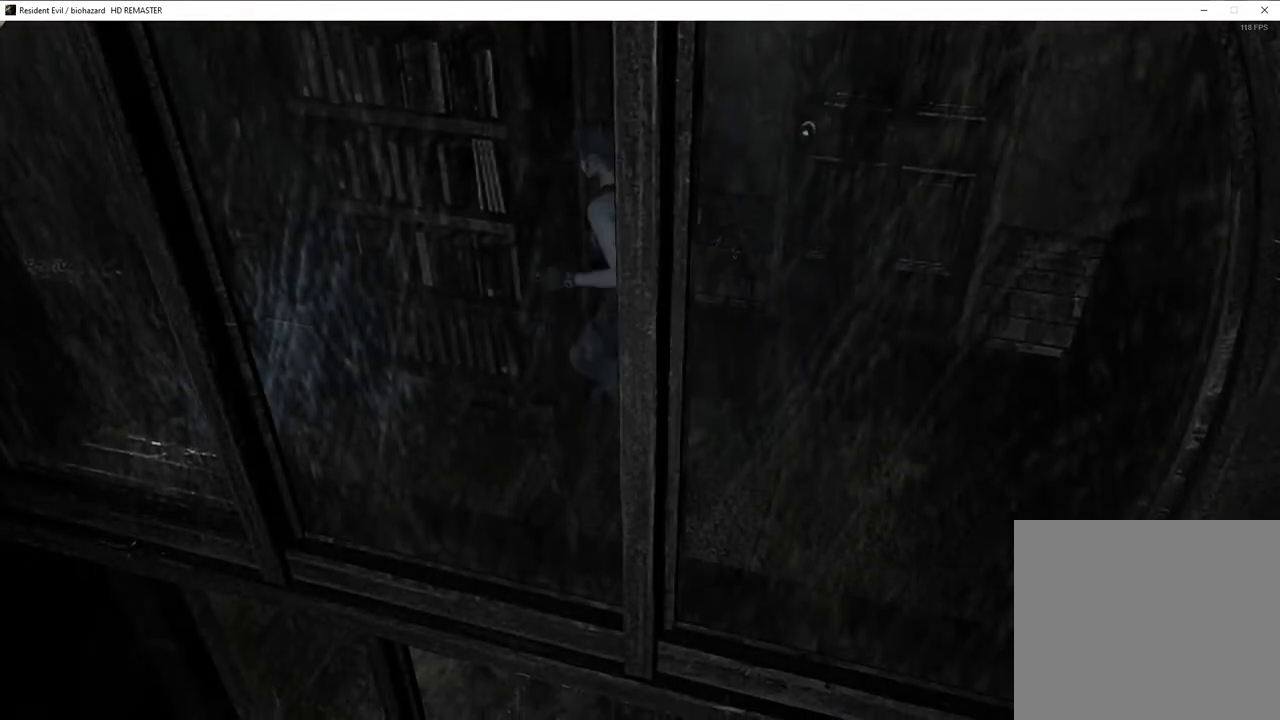
{"buttons": ["SQUARE", "DPAD_UP"], "left_stick": "center", "right_stick": "center", "events": [[150, "DPAD_LEFT", "up"], [250, "DPAD_RIGHT", "down"], [383, "DPAD_RIGHT", "up"]]}
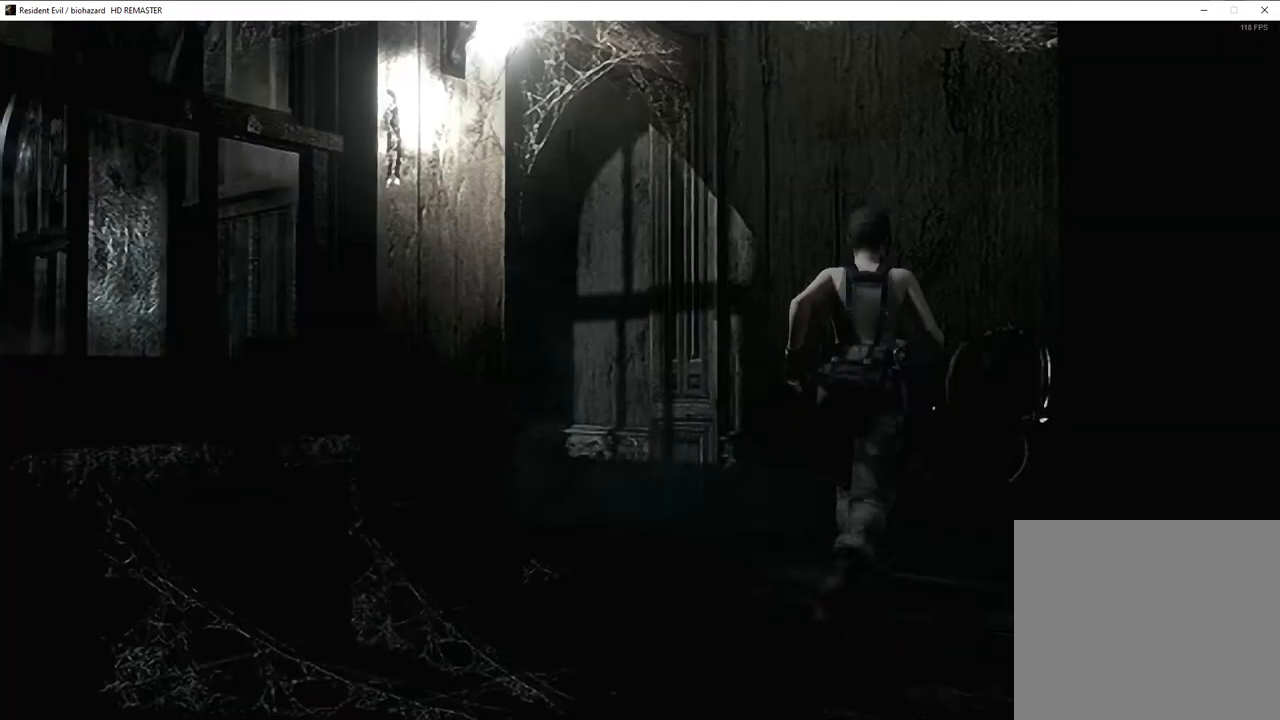
{"buttons": ["SQUARE", "DPAD_UP", "DPAD_LEFT"], "left_stick": "center", "right_stick": "center", "events": [[150, "DPAD_LEFT", "down"]]}
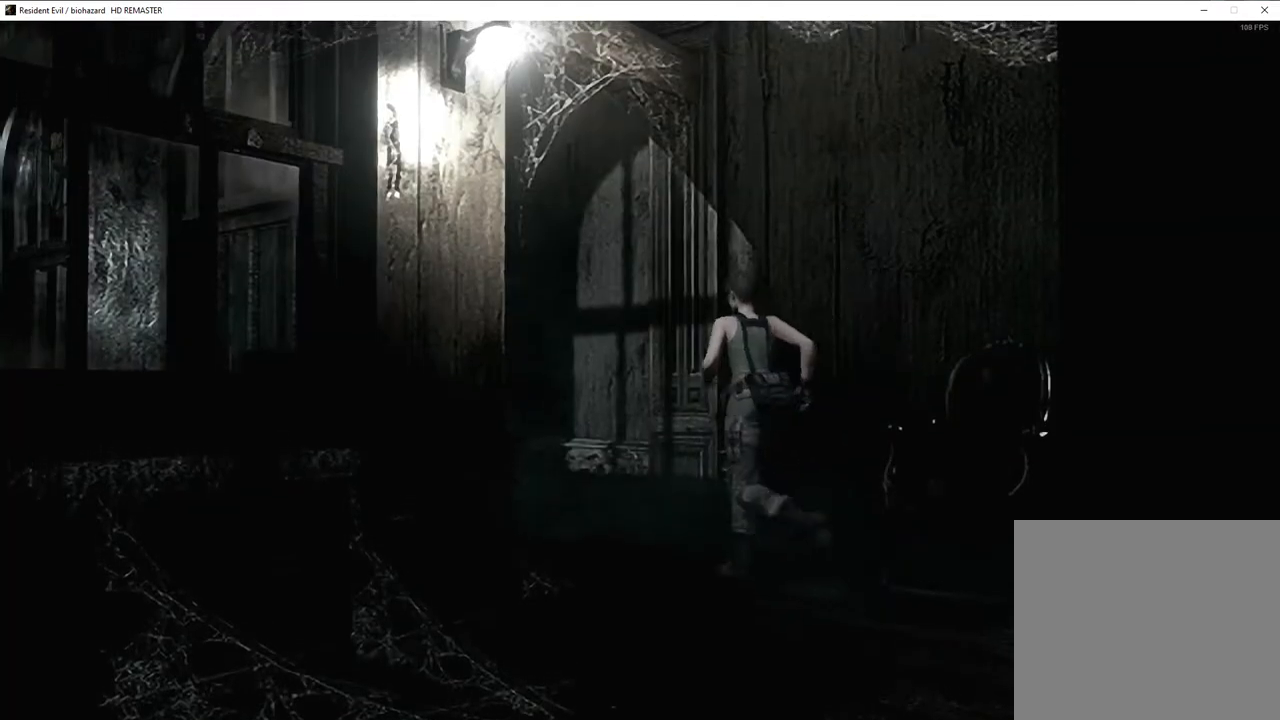
{"buttons": ["SQUARE", "DPAD_UP"], "left_stick": "center", "right_stick": "center", "events": [[167, "DPAD_LEFT", "up"]]}
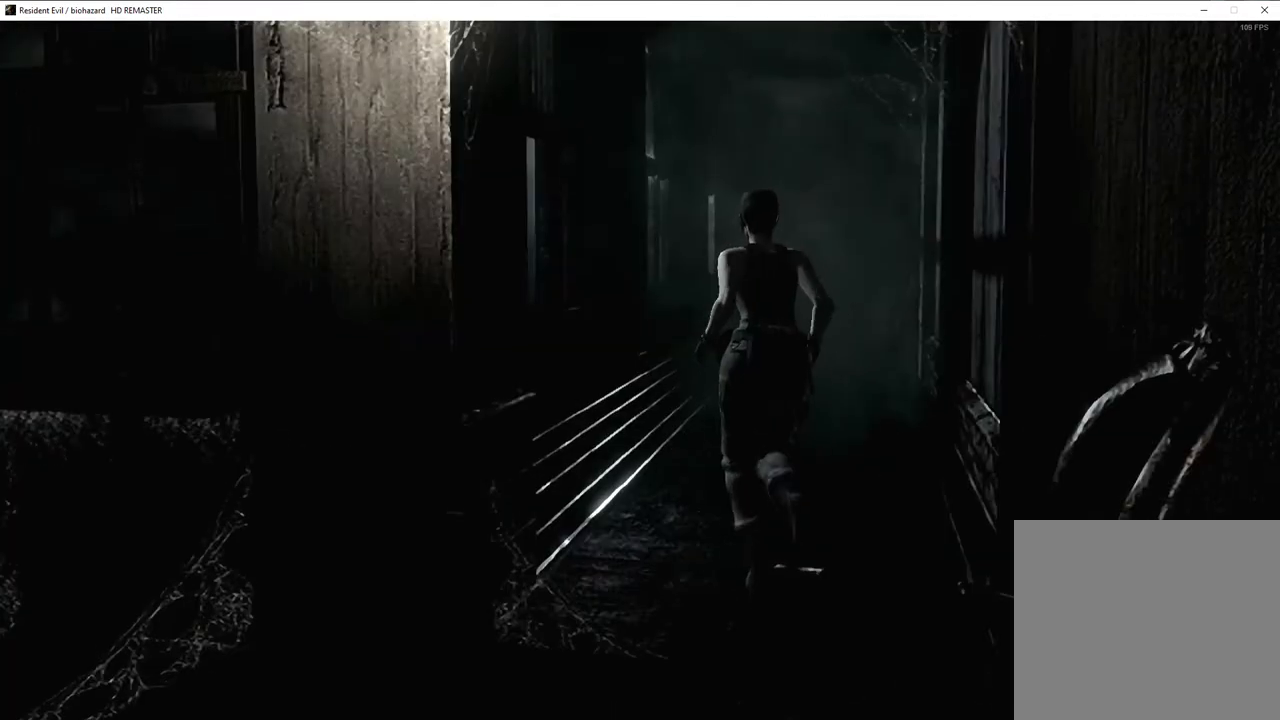
{"buttons": ["SQUARE", "DPAD_UP"], "left_stick": "center", "right_stick": "center", "events": [[150, "DPAD_RIGHT", "down"], [283, "DPAD_RIGHT", "up"]]}
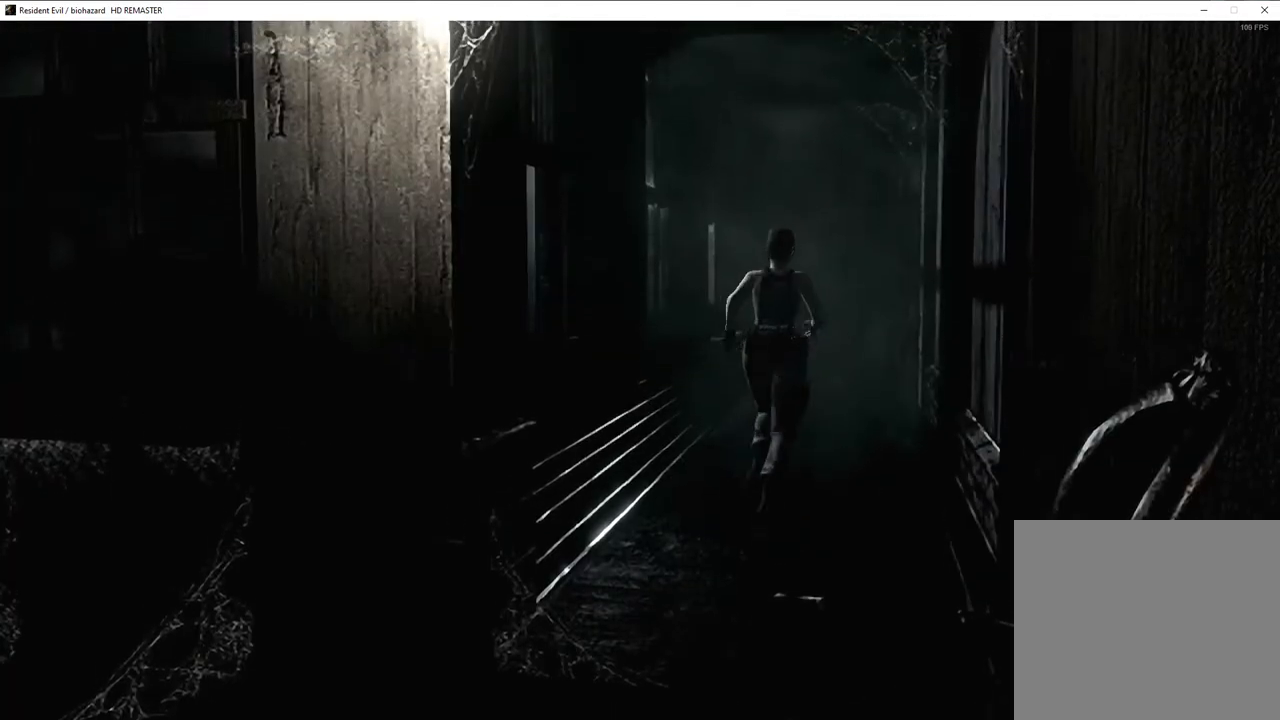
{"buttons": ["SQUARE", "DPAD_UP"], "left_stick": "center", "right_stick": "center", "events": []}